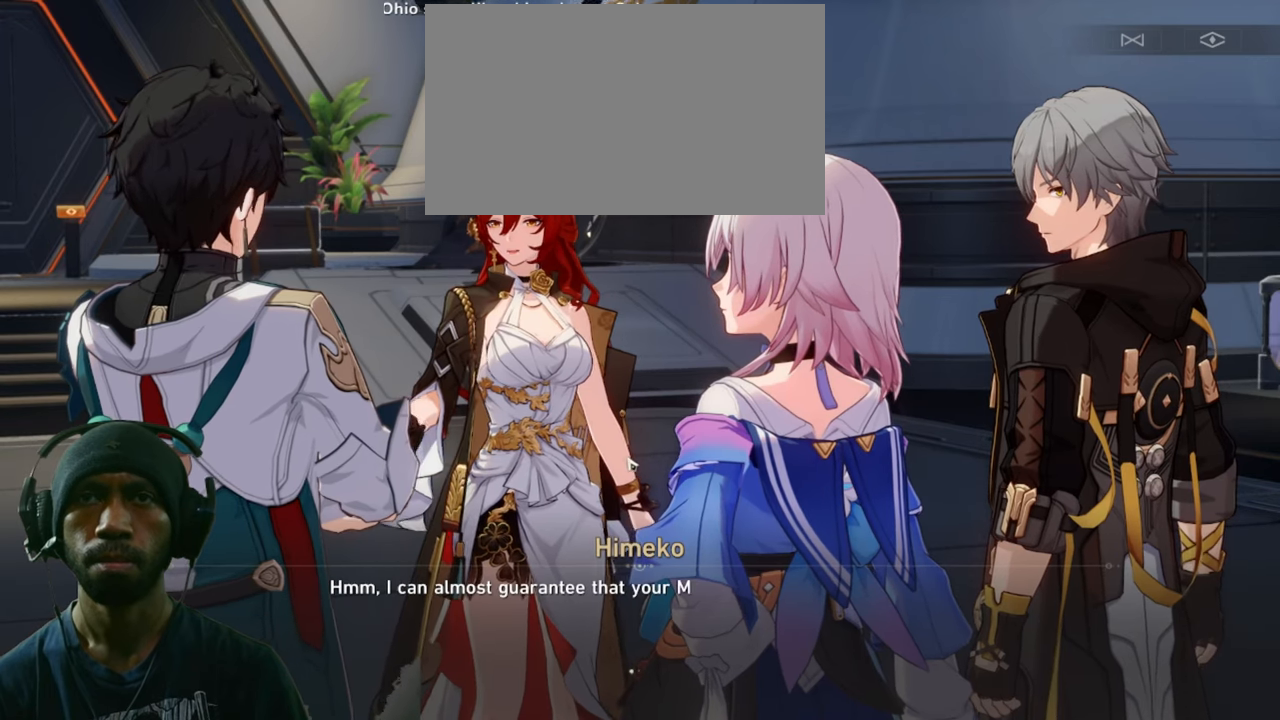
Gameplay with keyboard and mouse; each line is a JSON object with the keys and mouse buttons held at the frame after it. "events" lists presses ("down") and releases ("up") of "1", "2", "3", "4", "5", "a", "alt", "b", "c", "ctrl", "d", "e", "f", "g", "q", "r", "s", "shift", "space", "t", "tab", "v", "w", "x", "z", "mouse_left", "mouse_wheel", "mouse_right", "mouse_mb4" and "mouse_mb5" between this image and that frame as [ms after this image, input, new state], when the widget could be followed in between. "mouse_left", "mouse_wheel", "mouse_right", "mouse_mb4", "mouse_mb5" = the "left", "wheel", "right", "mb4", "mb5" buttons of the "mouse" list. No other keys are recorded. "wheel" means that the mouse wheel is clicked or scrolled. Mouse movement is not recorded.
{"keys": ["d", "w"], "mouse": ["left"], "events": []}
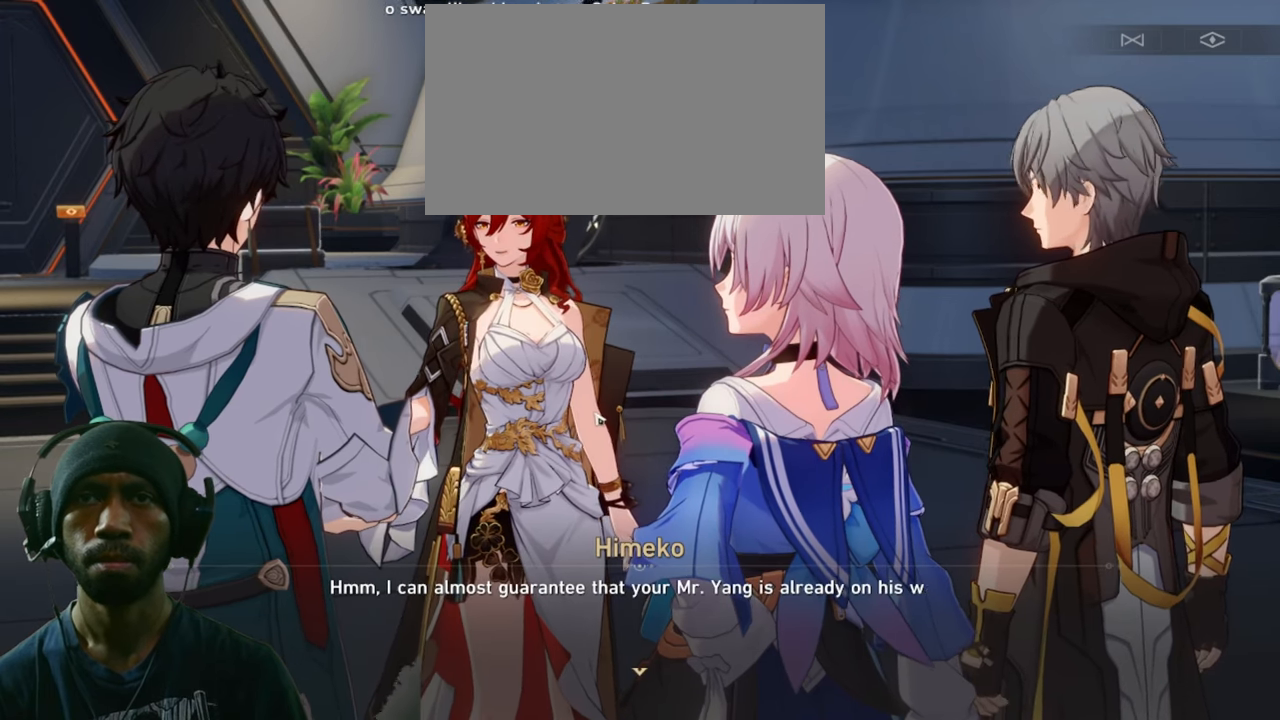
{"keys": ["d", "w"], "mouse": ["left"], "events": []}
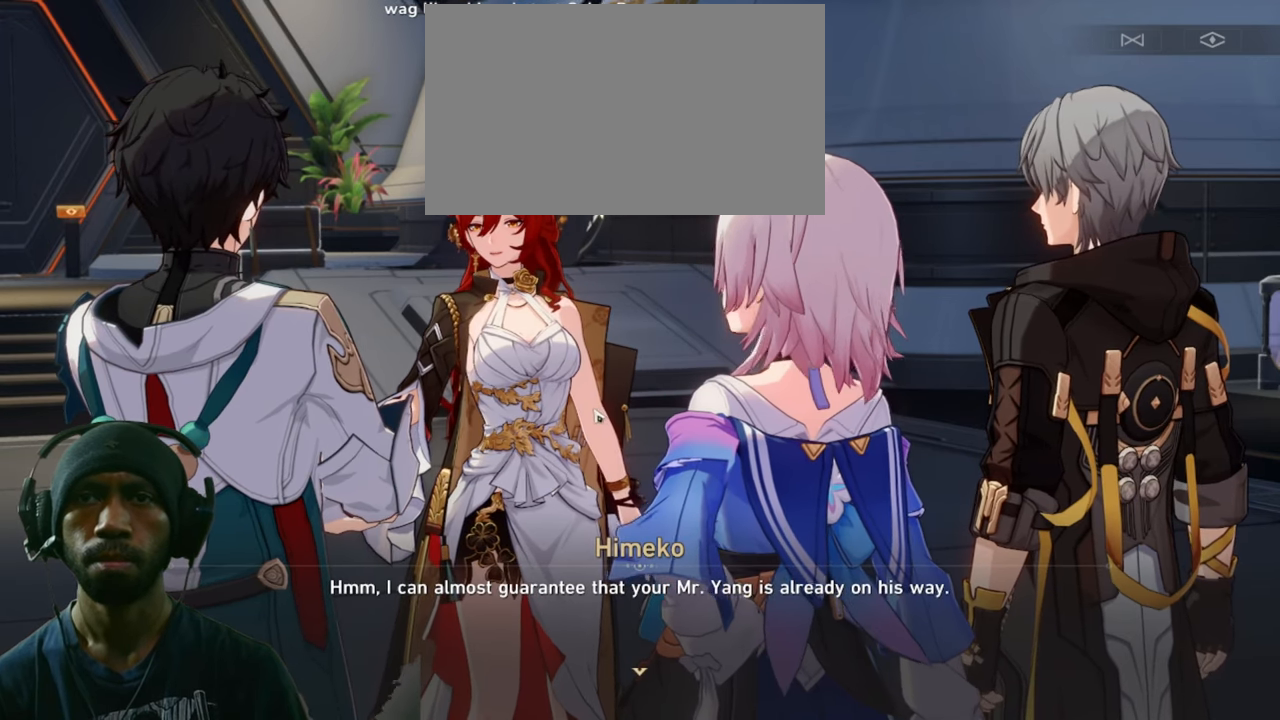
{"keys": ["d", "w"], "mouse": ["left"], "events": []}
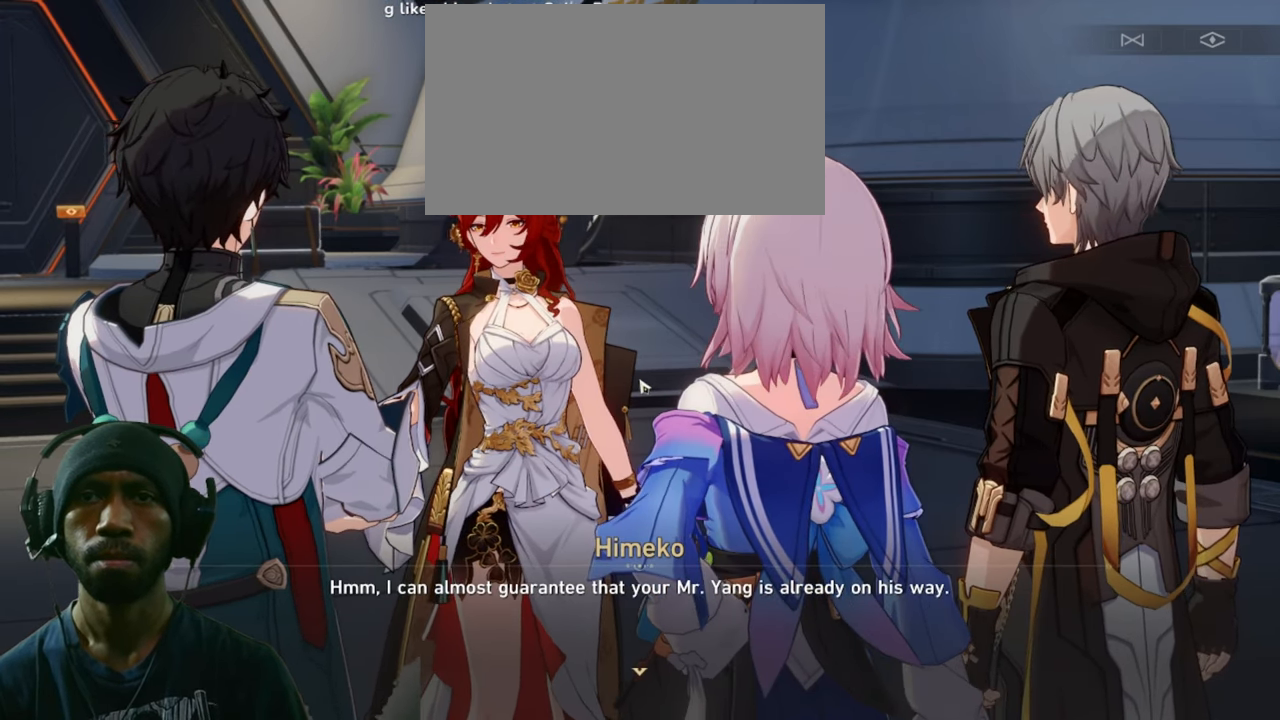
{"keys": ["d", "w"], "mouse": ["left"], "events": []}
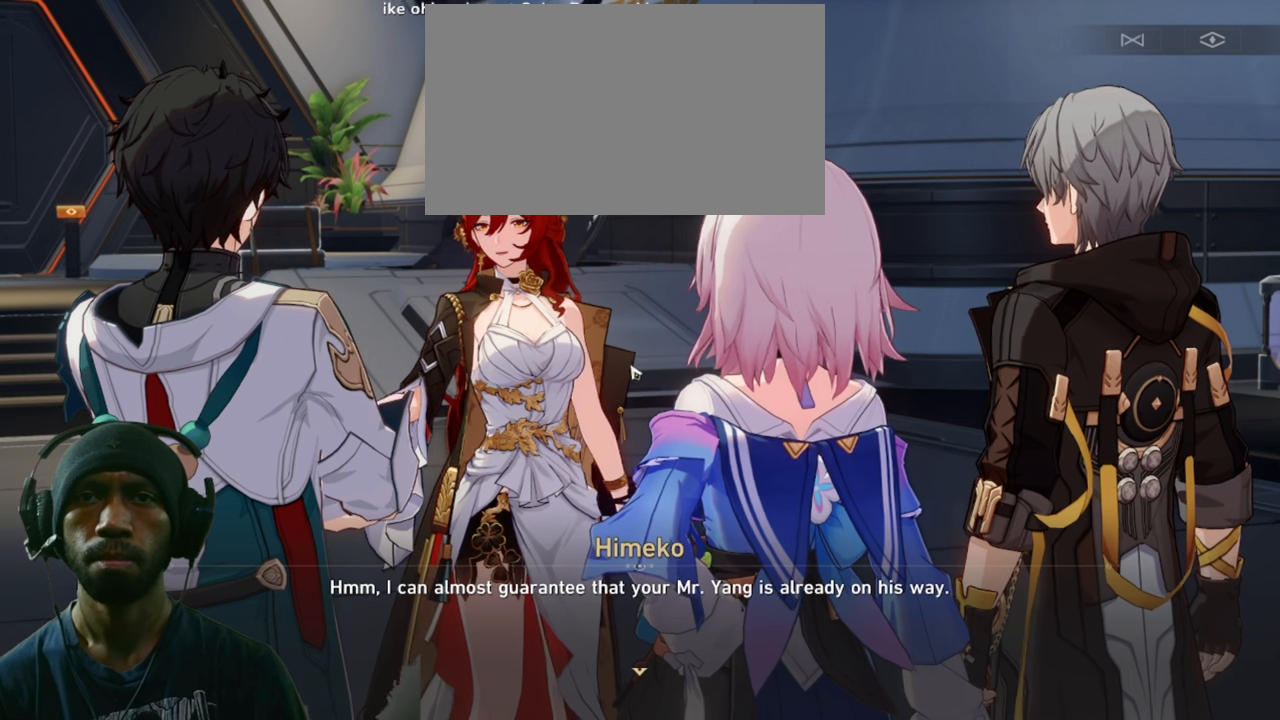
{"keys": ["d", "w"], "mouse": ["left"], "events": []}
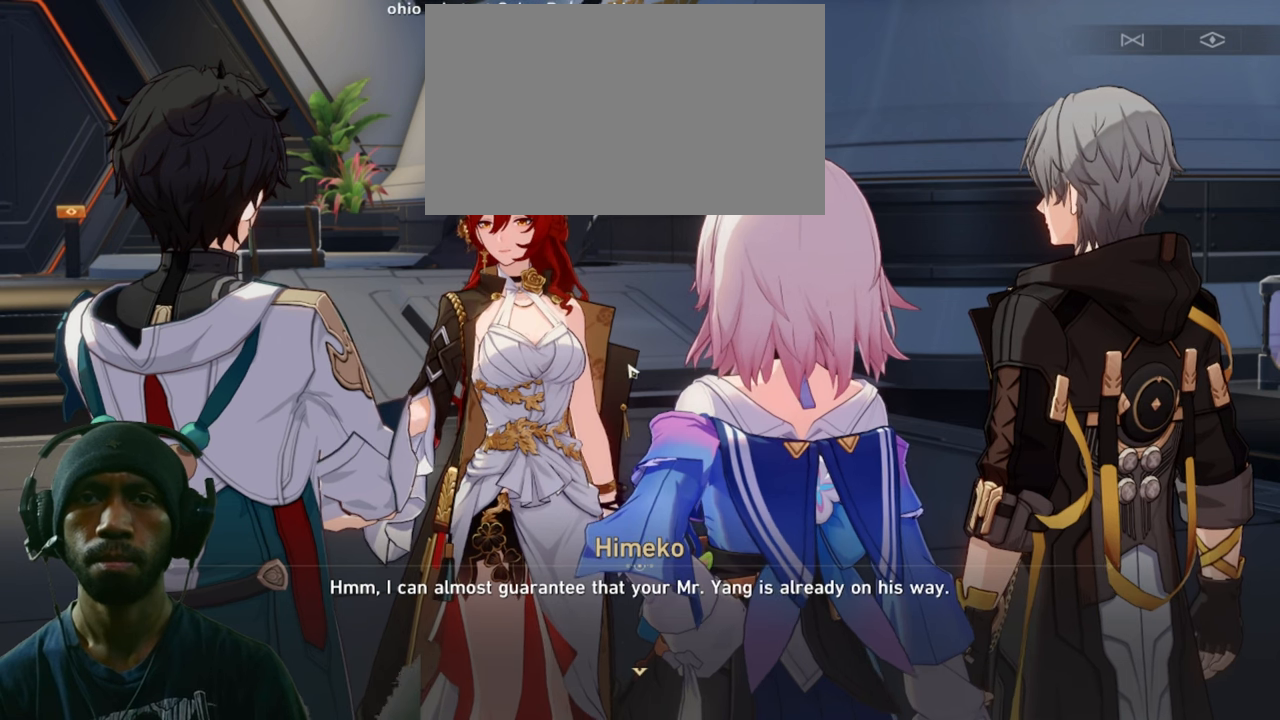
{"keys": ["d", "w"], "mouse": ["left"], "events": []}
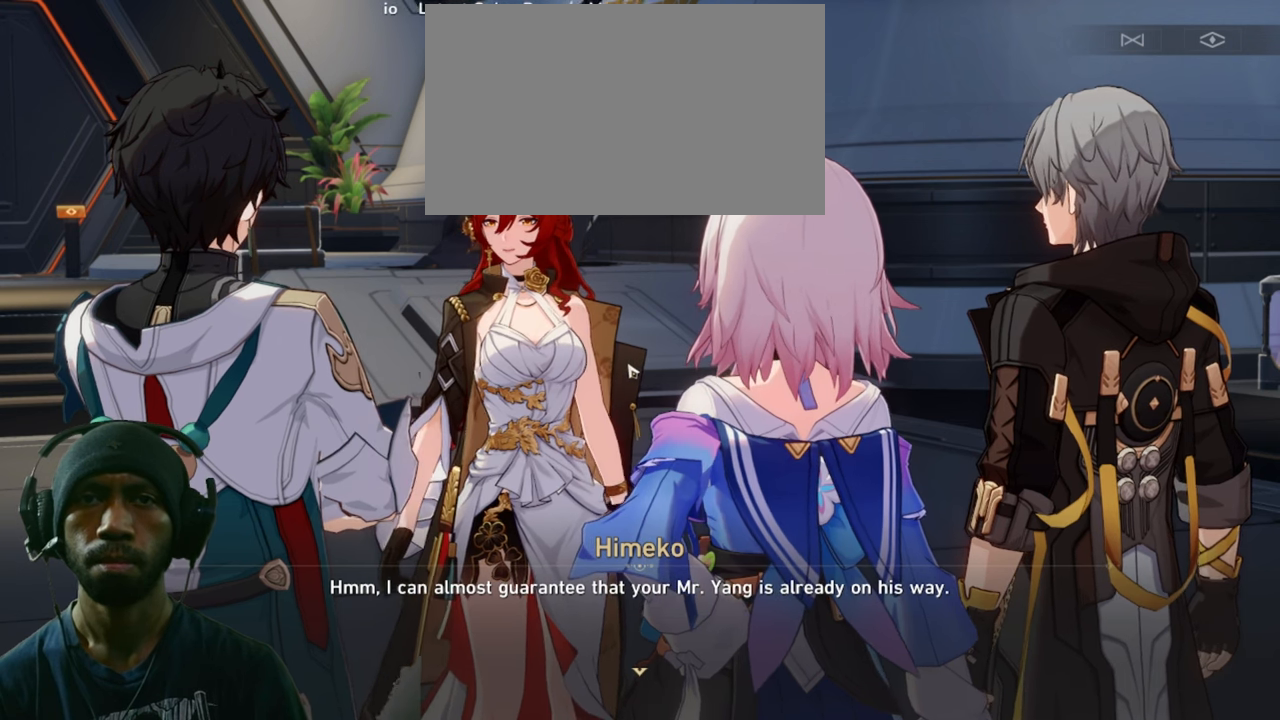
{"keys": ["d", "w"], "mouse": ["left"], "events": []}
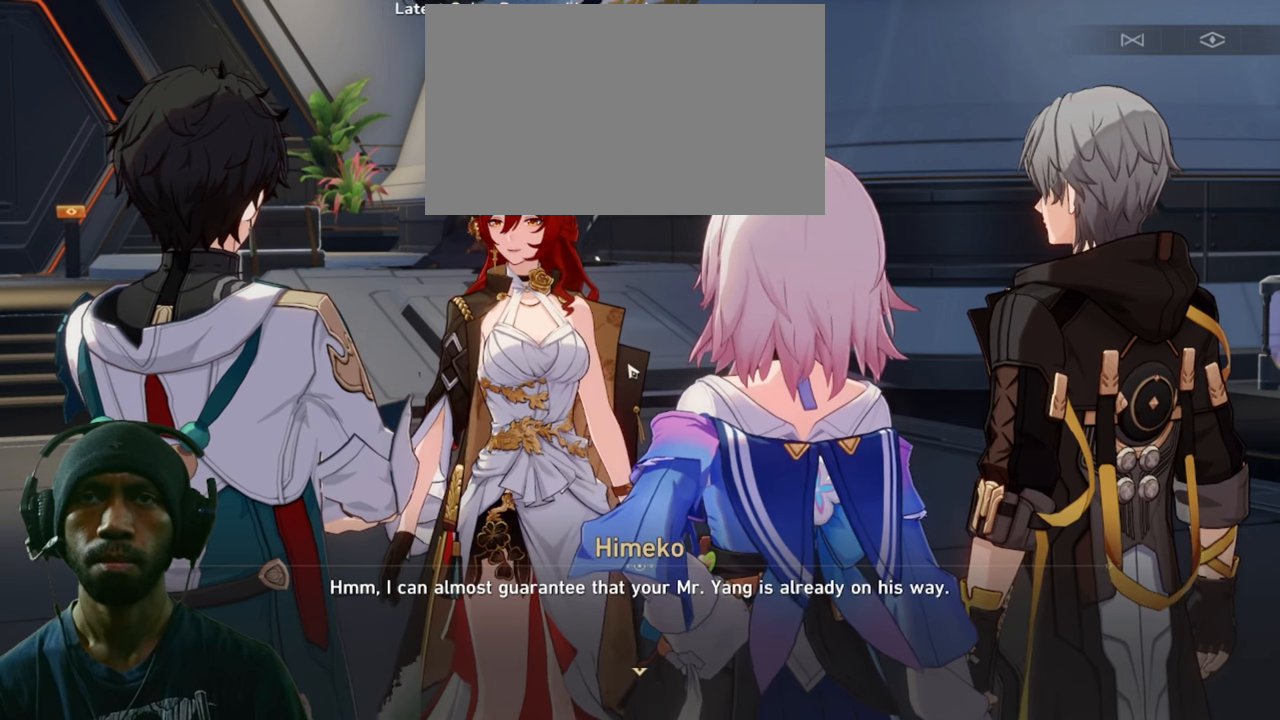
{"keys": ["d", "w"], "mouse": [], "events": [[316, "mouse_left", "up"]]}
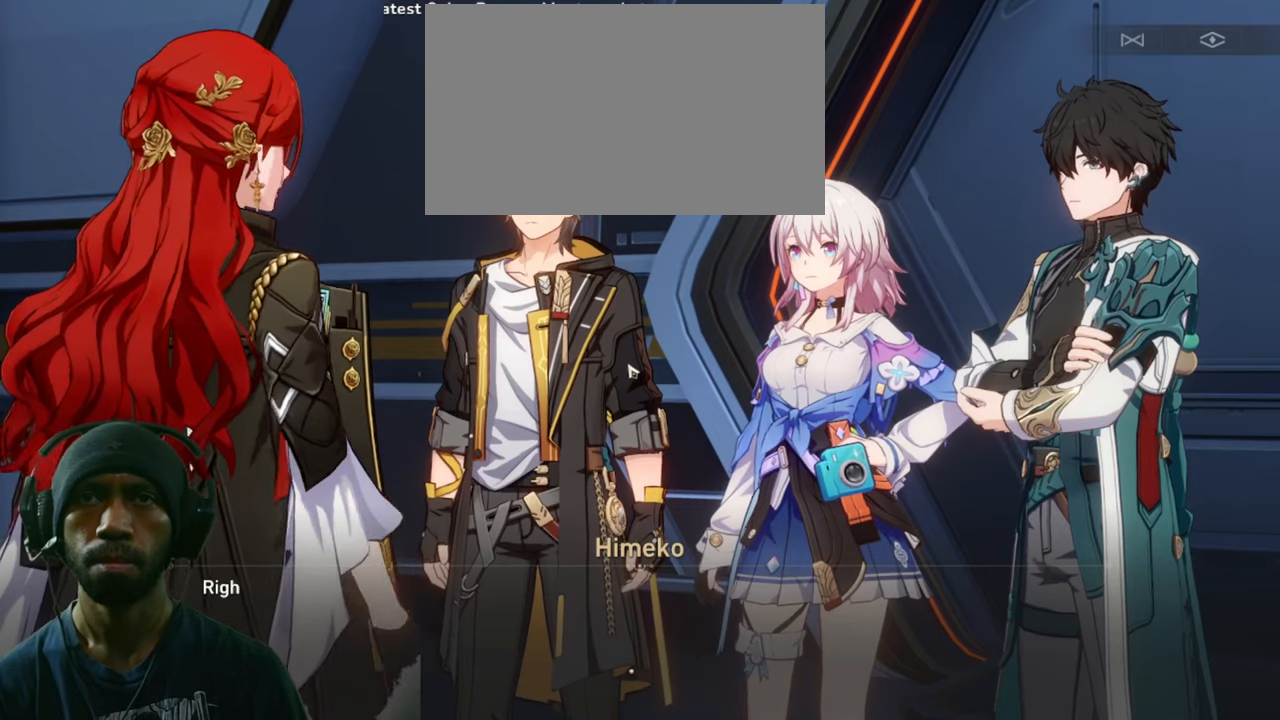
{"keys": ["d", "w"], "mouse": [], "events": []}
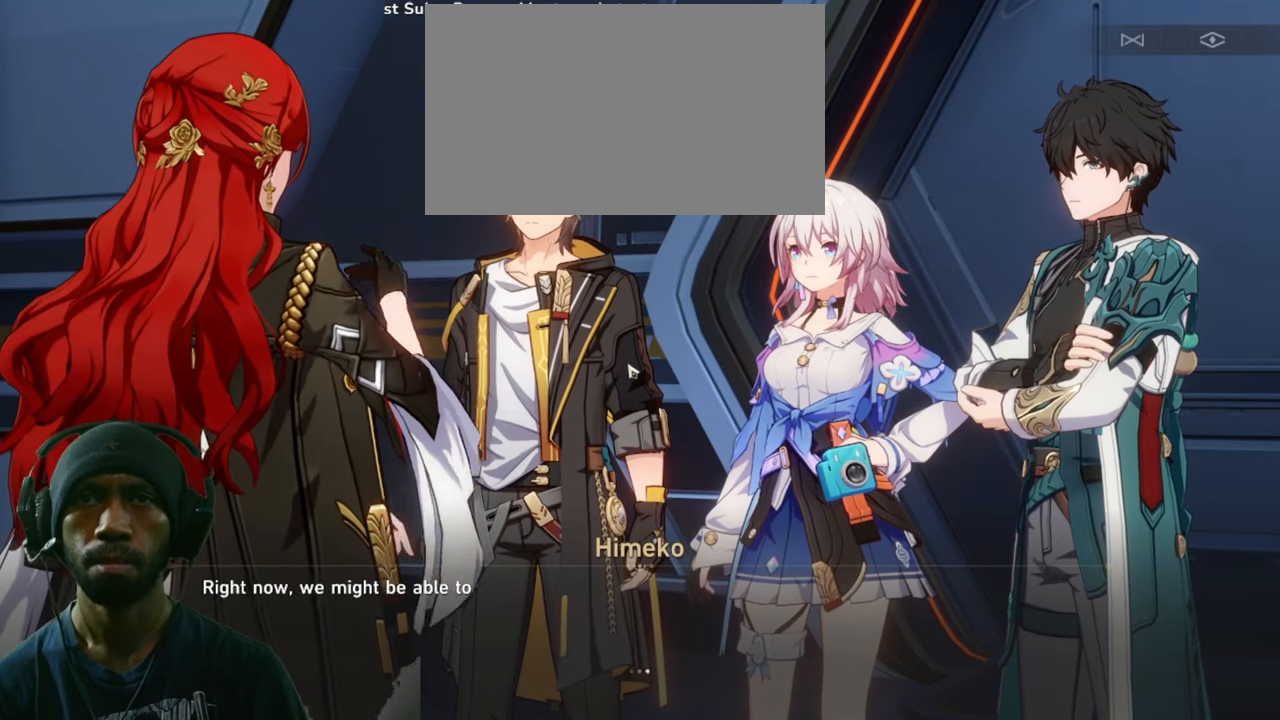
{"keys": ["d", "w"], "mouse": [], "events": []}
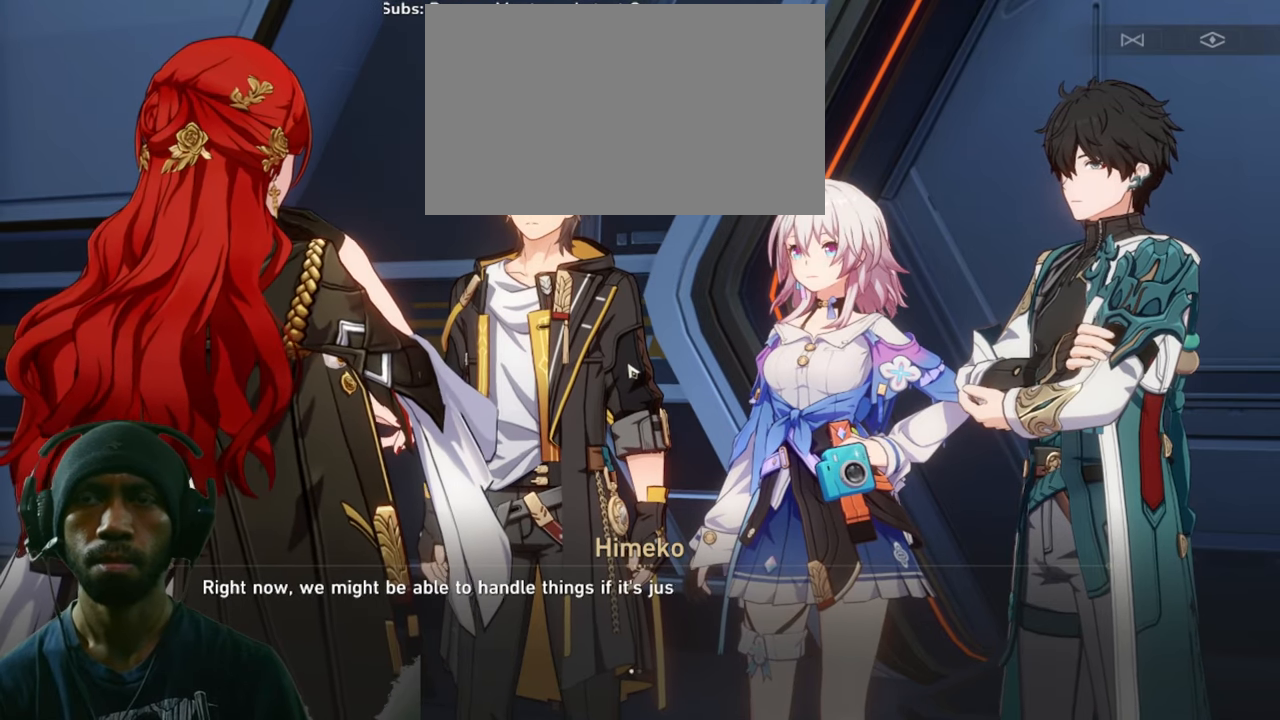
{"keys": ["d", "w"], "mouse": [], "events": []}
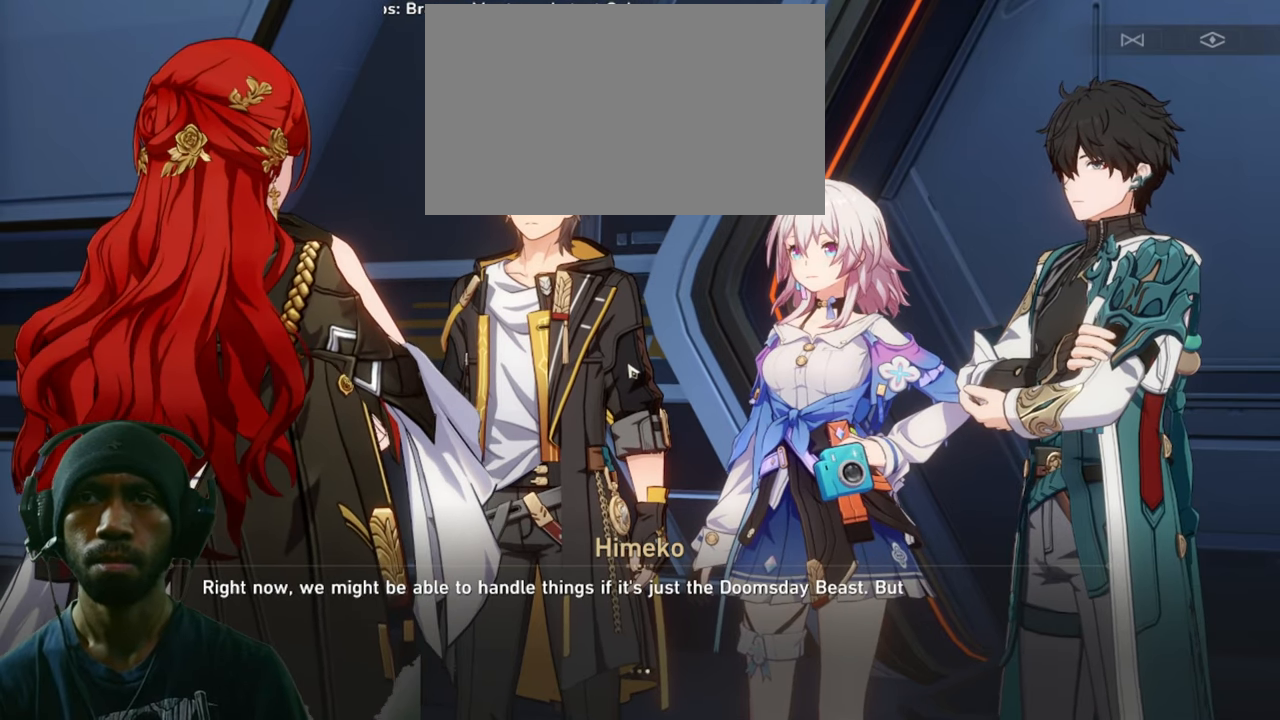
{"keys": ["d", "w"], "mouse": [], "events": []}
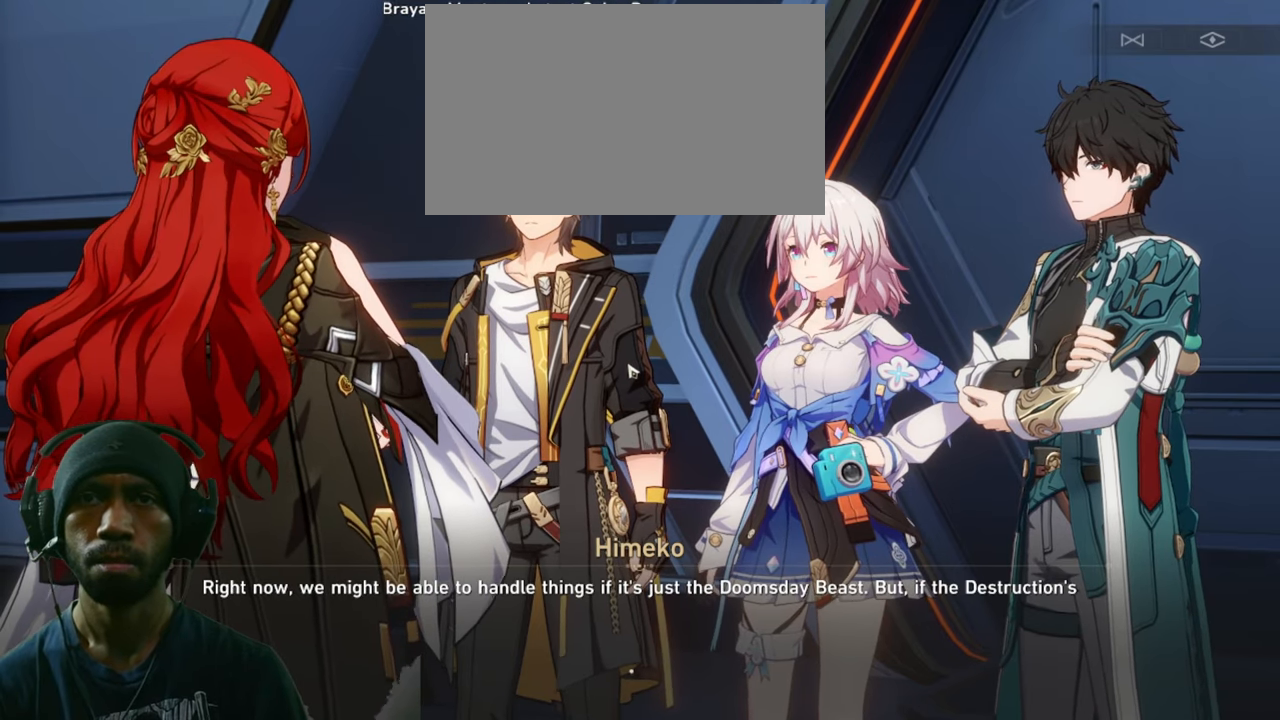
{"keys": ["d", "w"], "mouse": [], "events": []}
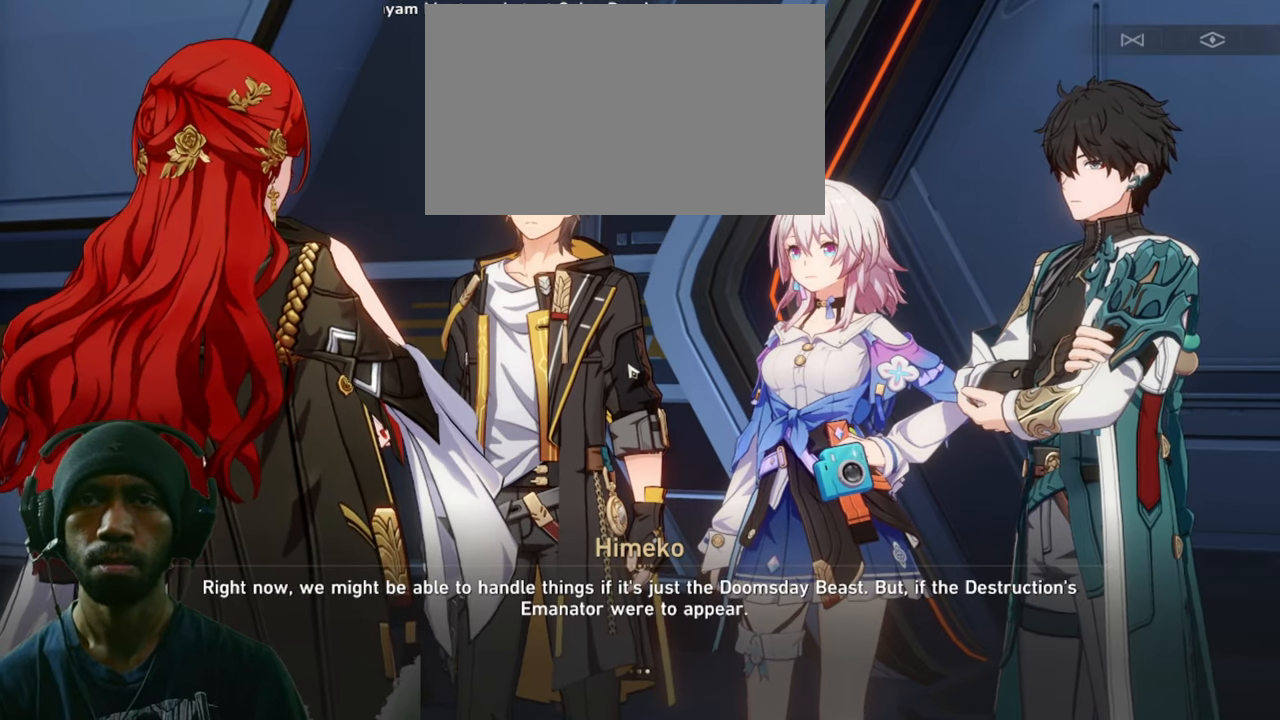
{"keys": ["d", "w"], "mouse": [], "events": []}
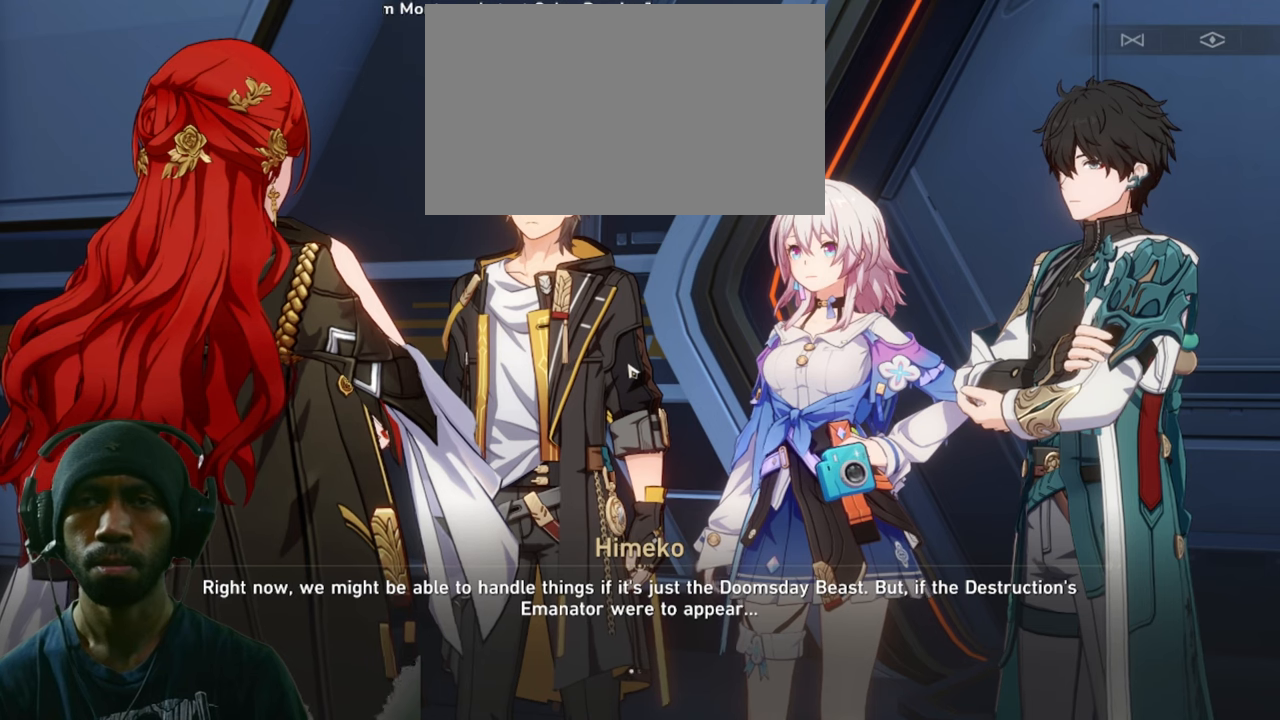
{"keys": ["d", "w"], "mouse": [], "events": []}
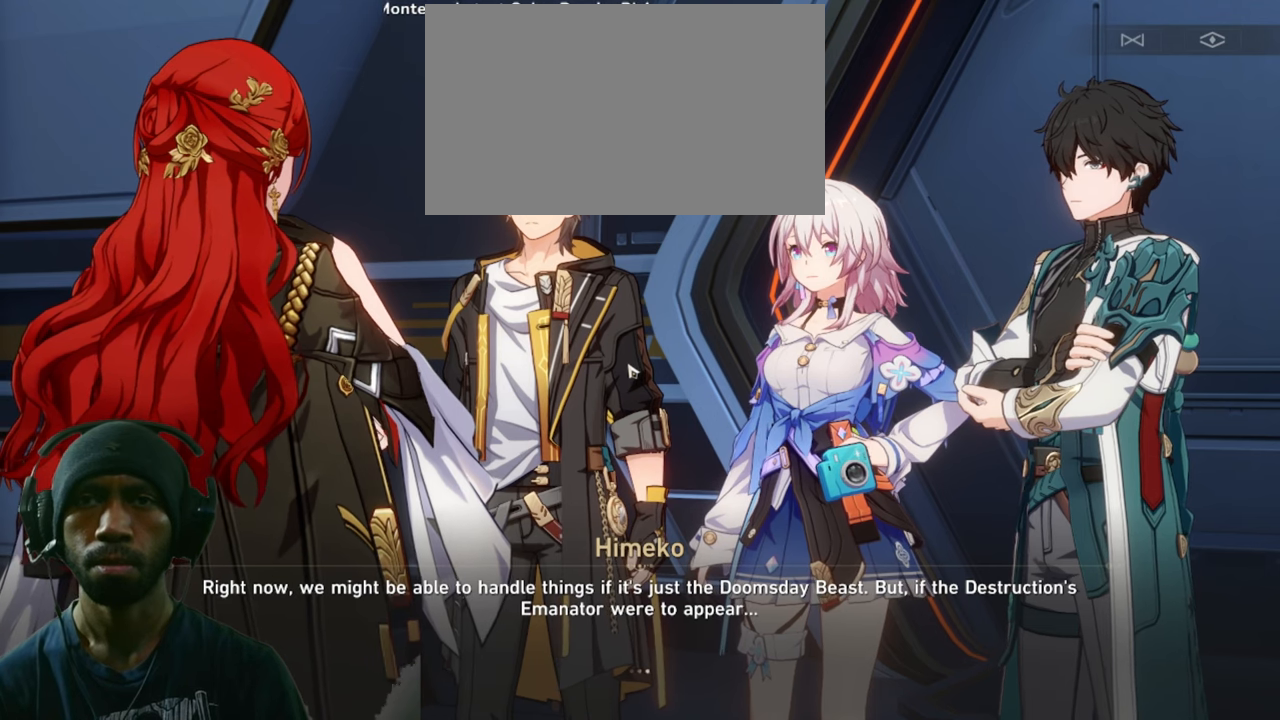
{"keys": ["d", "w"], "mouse": [], "events": []}
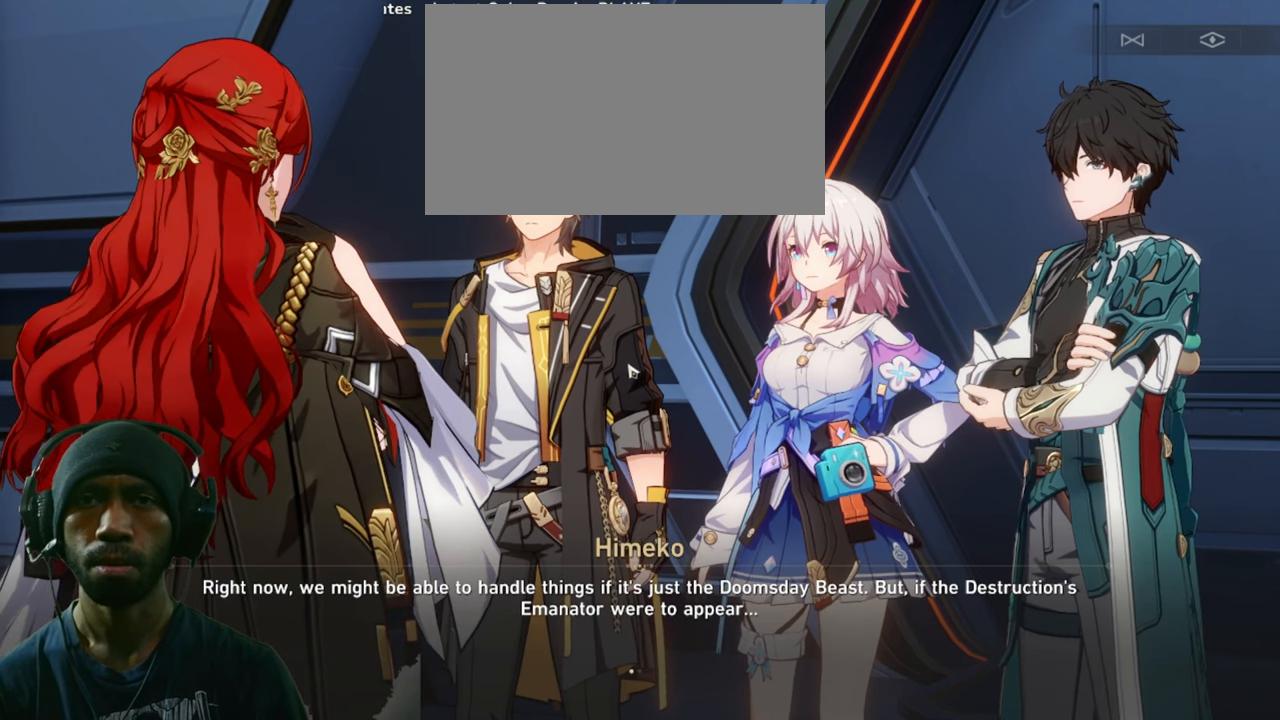
{"keys": ["d", "w"], "mouse": [], "events": []}
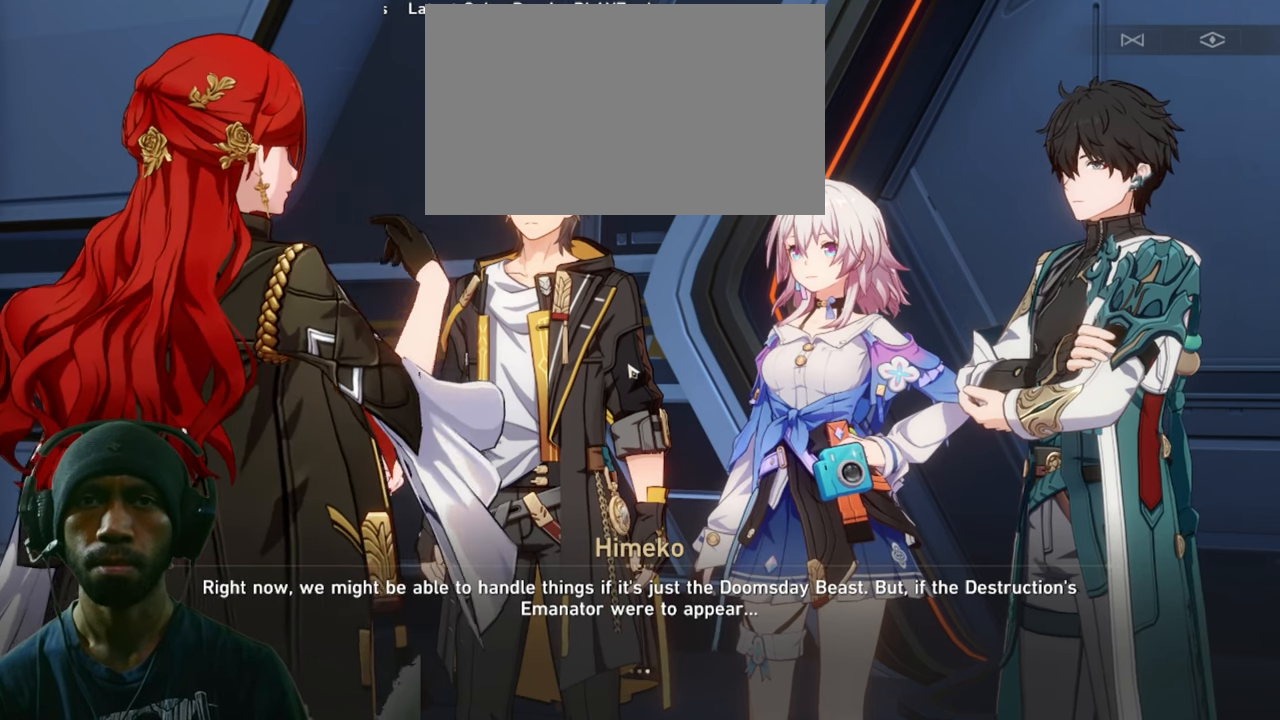
{"keys": ["d", "w"], "mouse": [], "events": []}
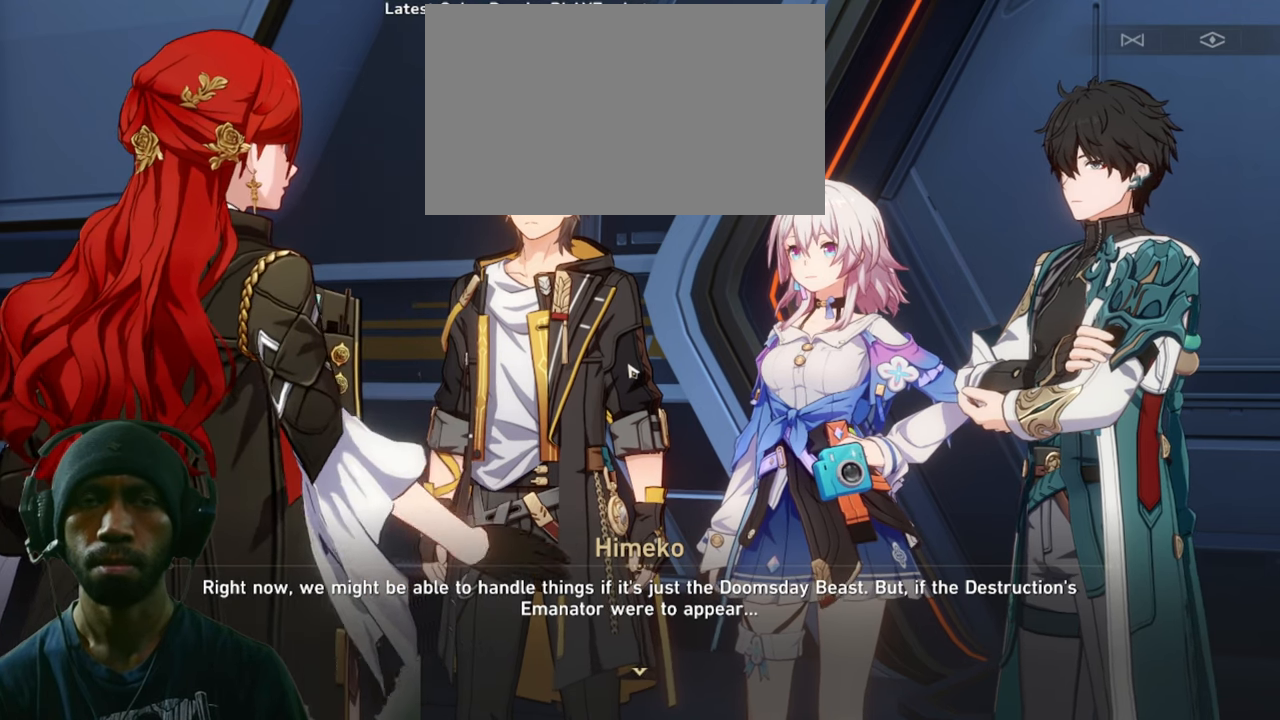
{"keys": ["d", "w"], "mouse": [], "events": []}
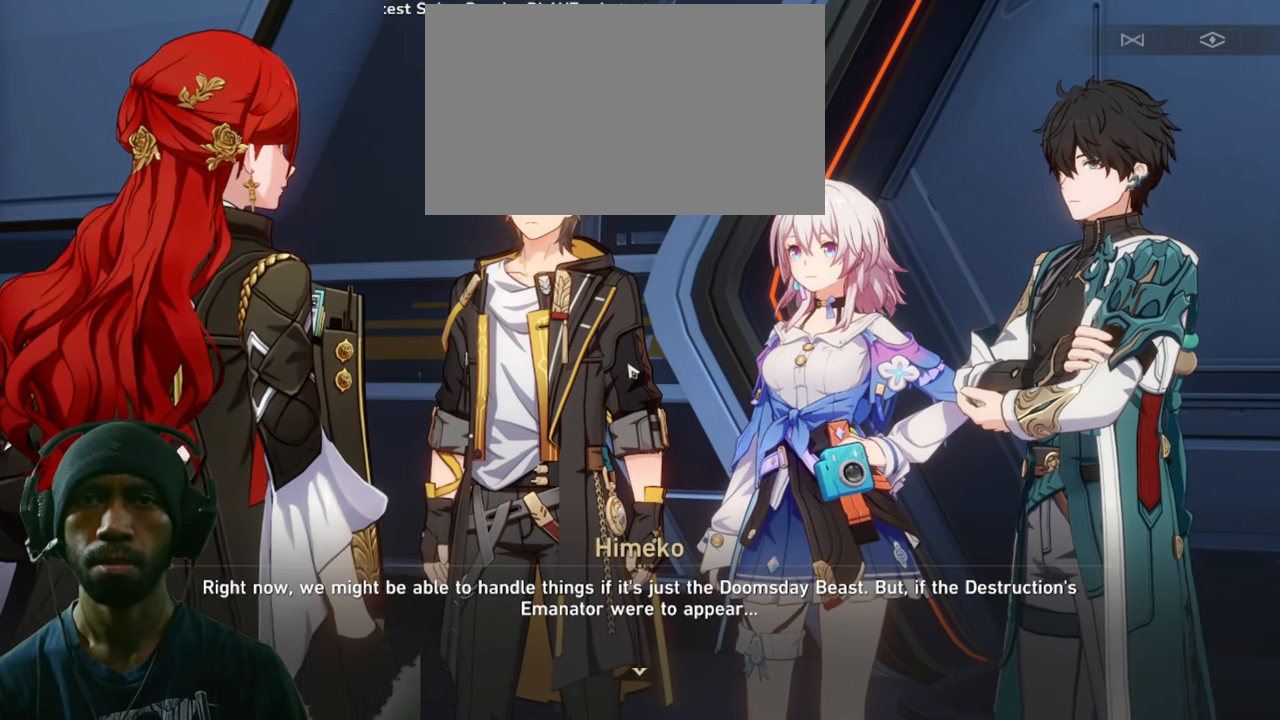
{"keys": ["d", "w"], "mouse": [], "events": []}
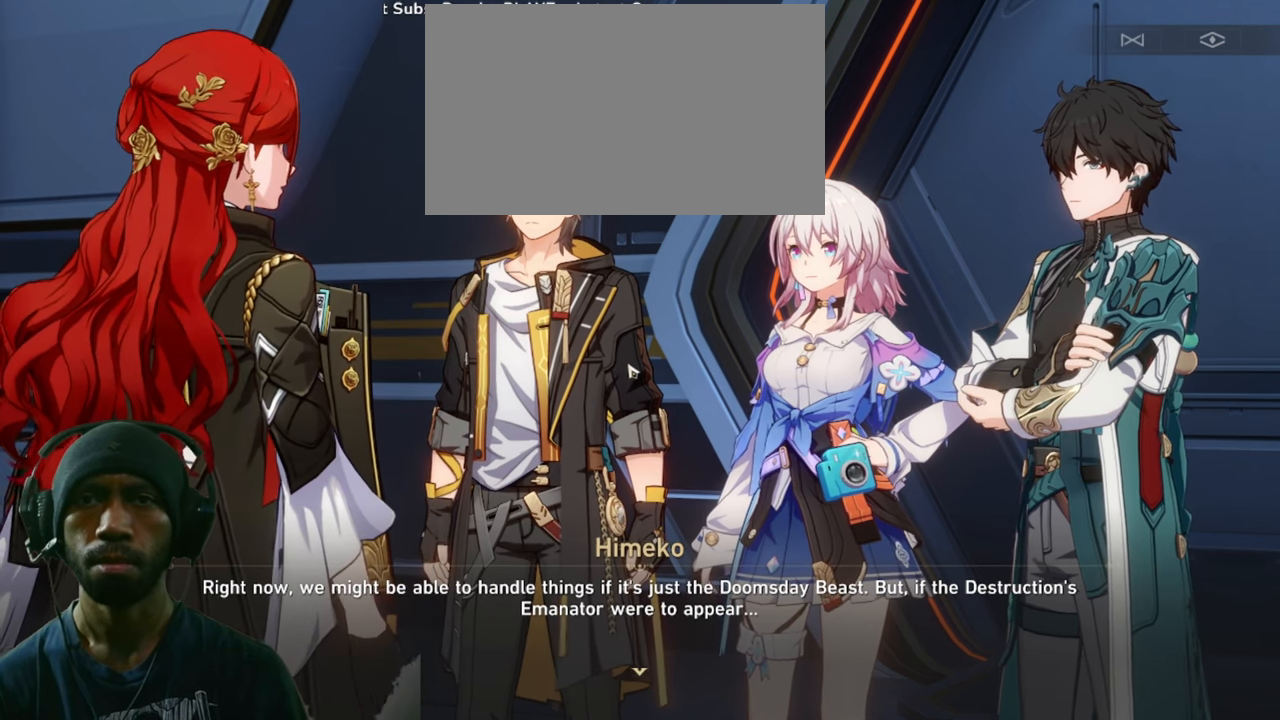
{"keys": ["d", "w"], "mouse": [], "events": []}
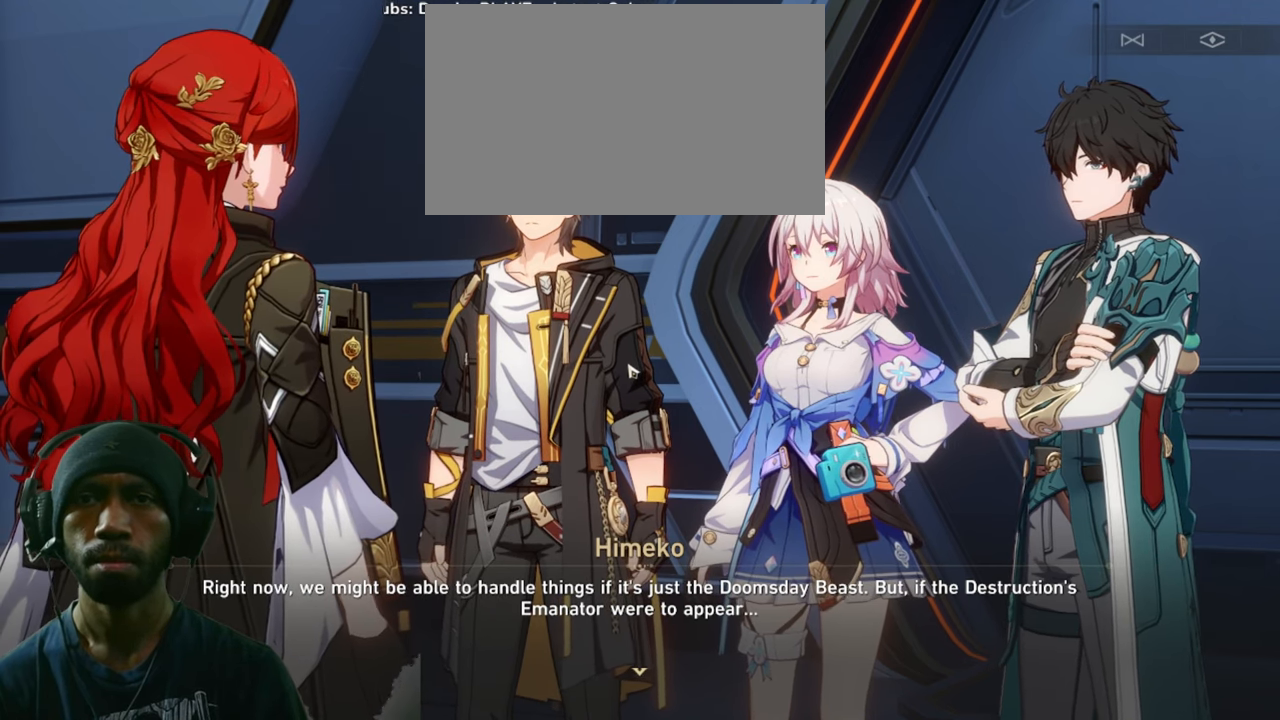
{"keys": ["d", "w"], "mouse": [], "events": []}
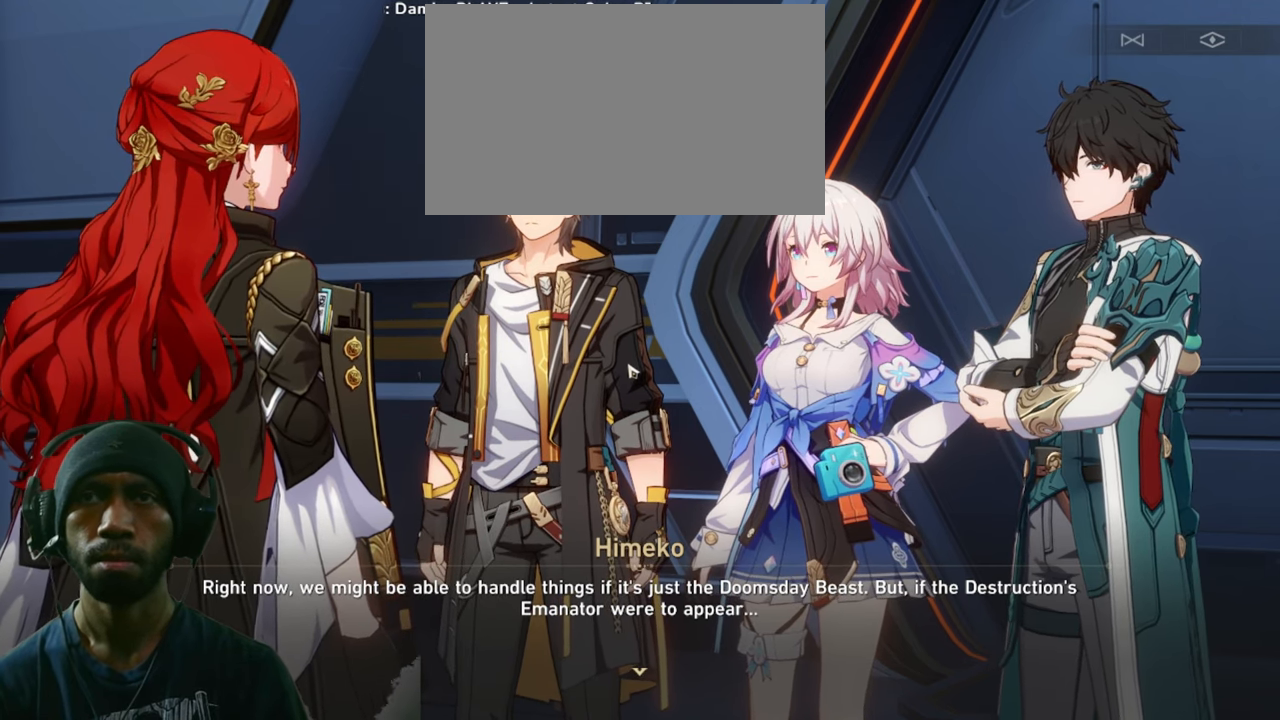
{"keys": ["d", "w"], "mouse": [], "events": [[300, "mouse_left", "down"], [450, "mouse_left", "up"]]}
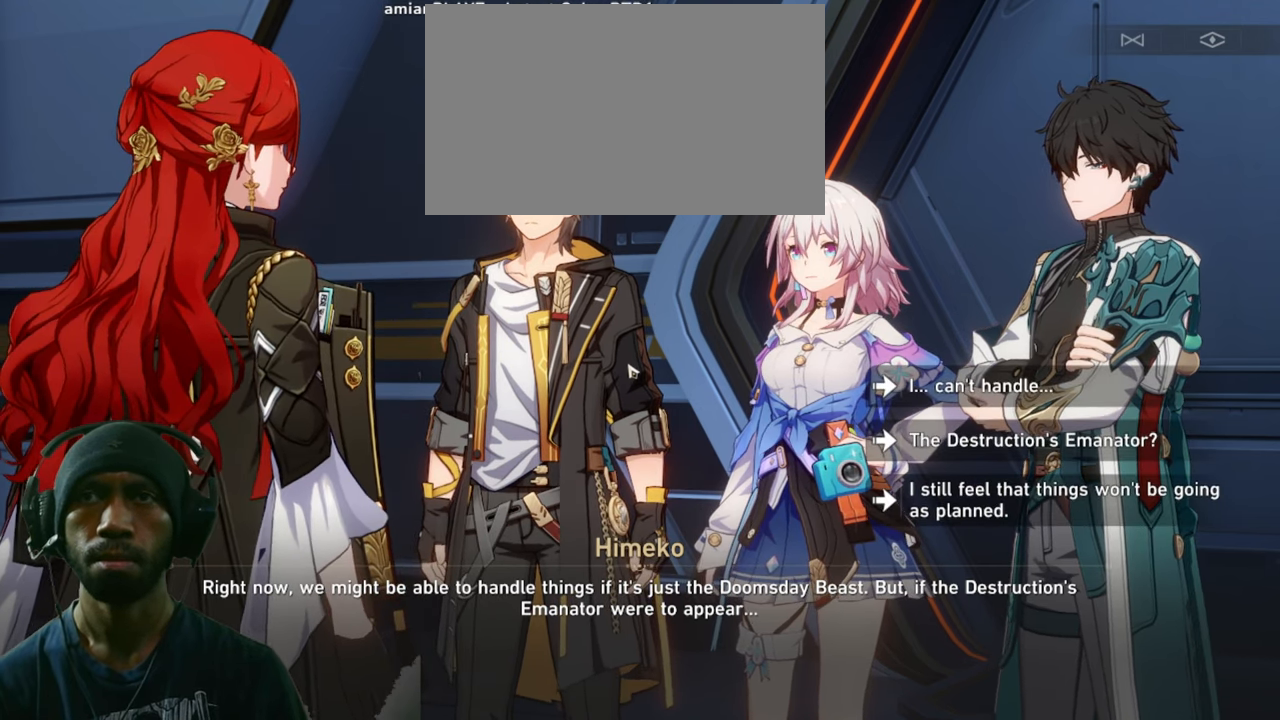
{"keys": ["d", "w"], "mouse": [], "events": []}
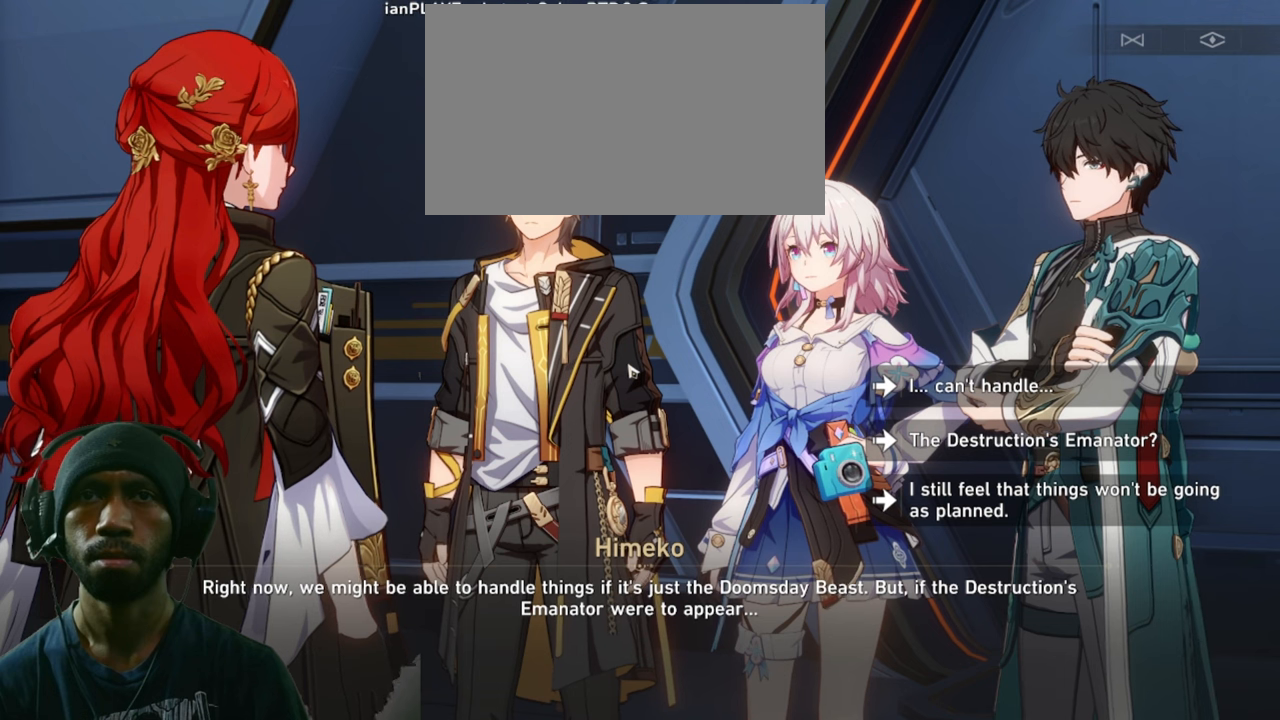
{"keys": ["d", "w"], "mouse": [], "events": []}
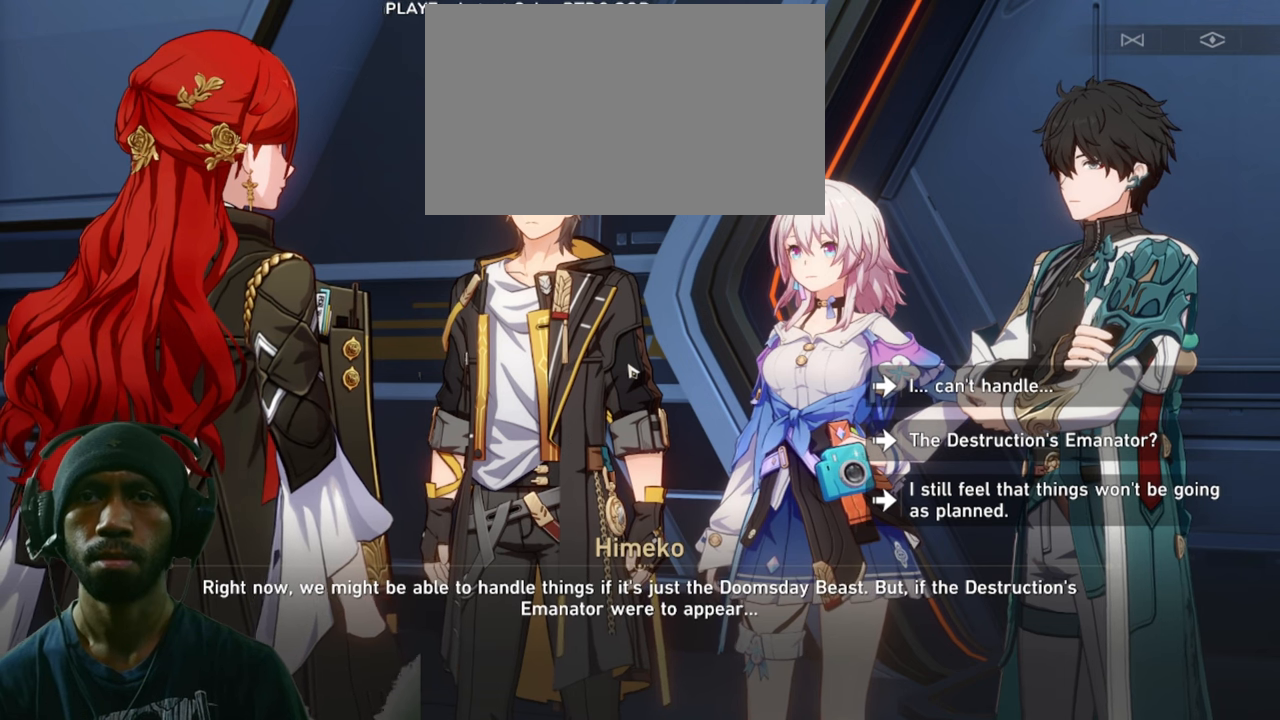
{"keys": ["d", "w"], "mouse": [], "events": []}
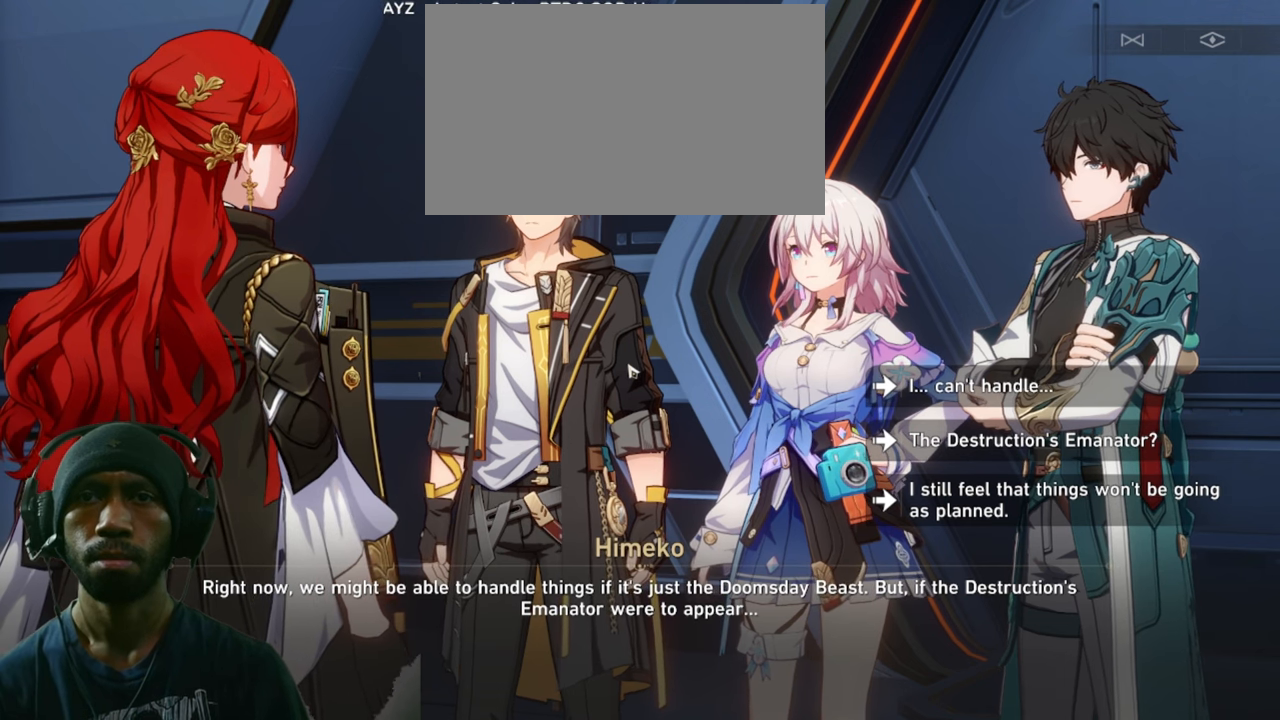
{"keys": ["d", "w"], "mouse": [], "events": []}